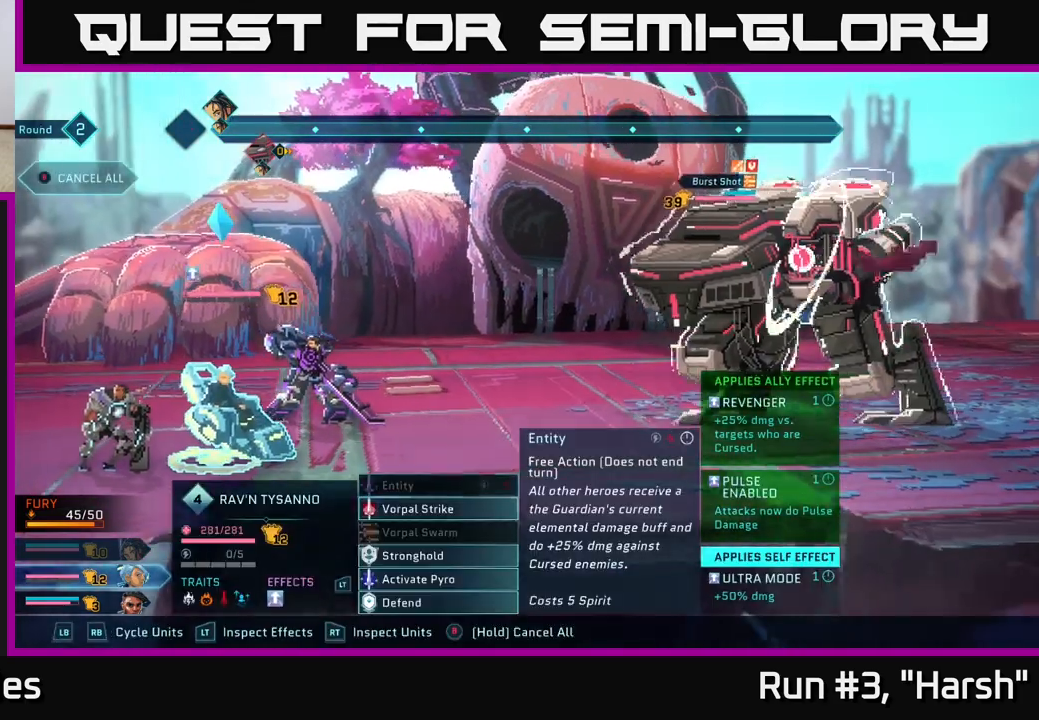
Gameplay with a controller (Xbox layout); each line is a JSON object with the inputs held at the frame after it. "events" lists button and stick changes between this image and that frame as [ms after this image, input, new state], when the widget could be followed in between.
{"buttons": [], "left_stick": "center", "right_stick": "center", "events": []}
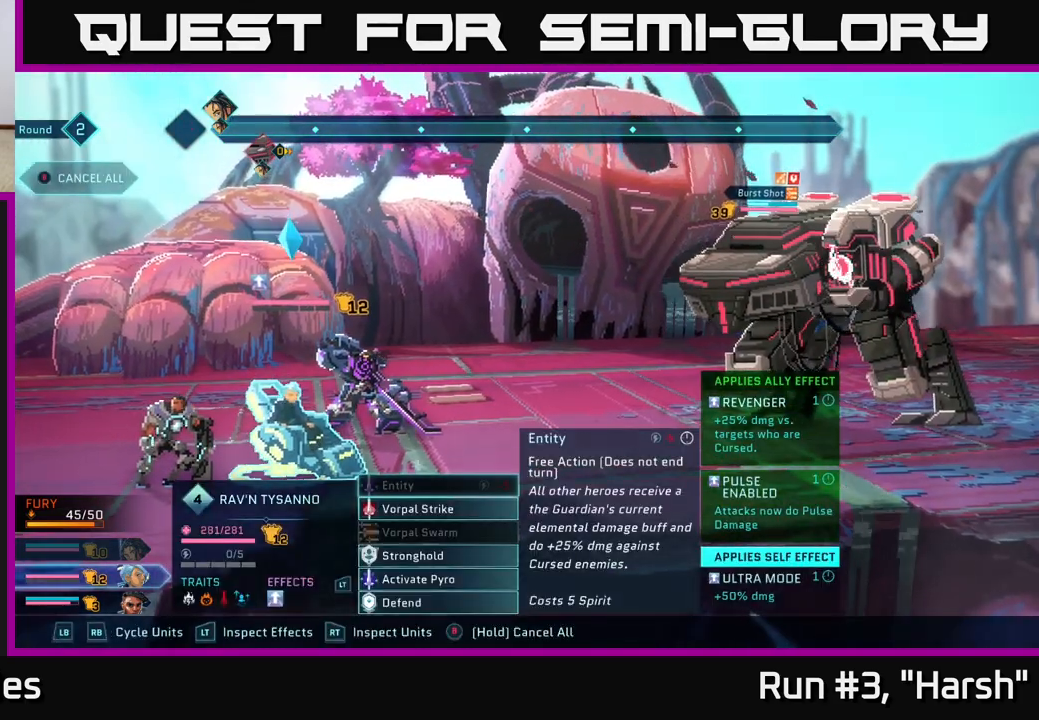
{"buttons": [], "left_stick": "down", "right_stick": "center", "events": [[350, "left_stick", "down"]]}
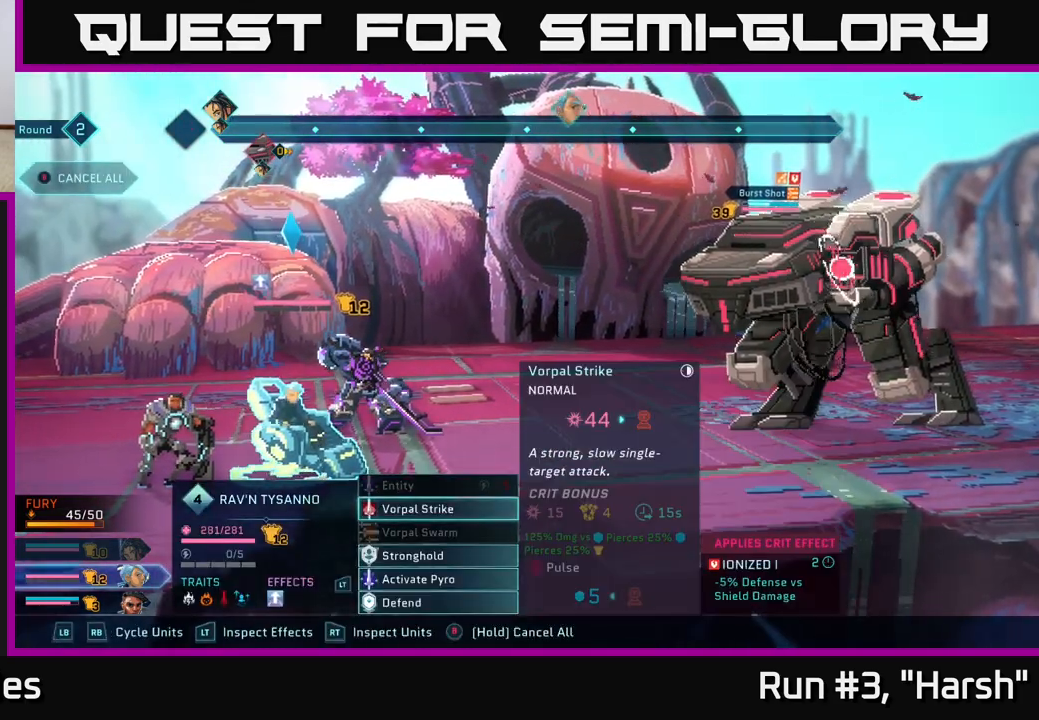
{"buttons": [], "left_stick": "center", "right_stick": "center", "events": [[50, "left_stick", "center"]]}
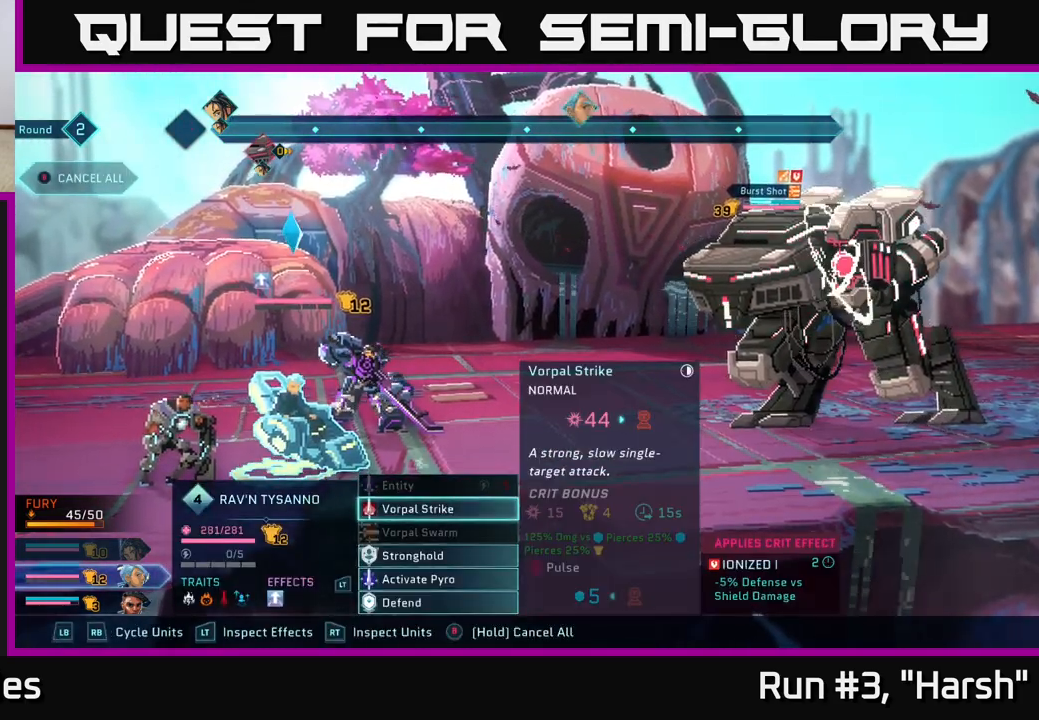
{"buttons": [], "left_stick": "center", "right_stick": "center", "events": []}
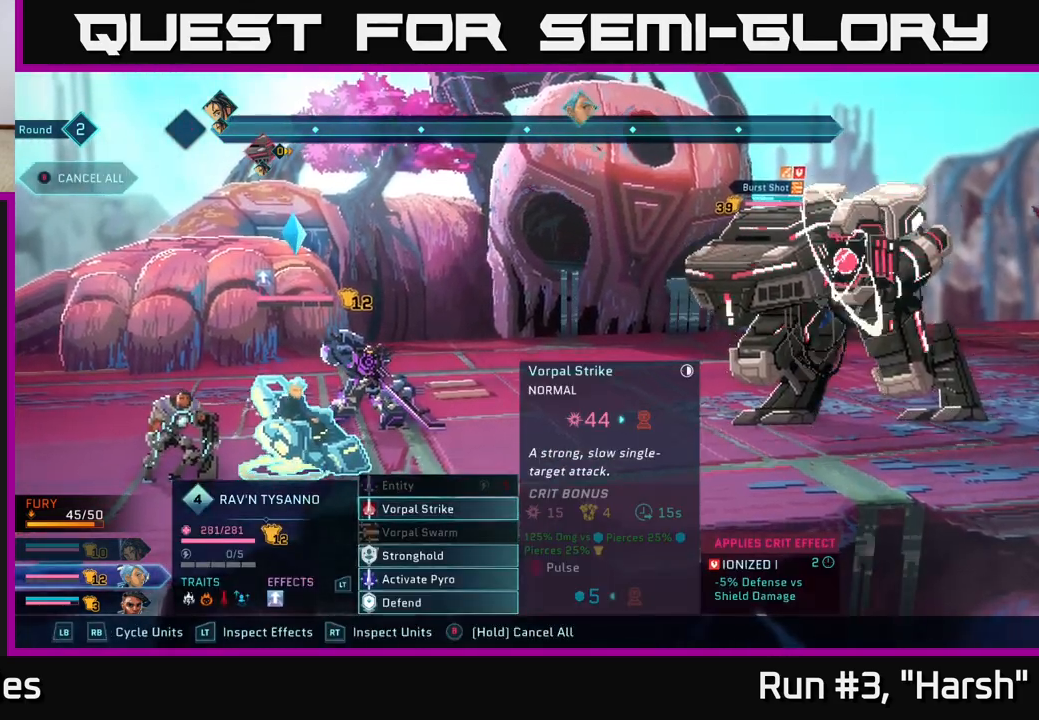
{"buttons": [], "left_stick": "center", "right_stick": "center", "events": []}
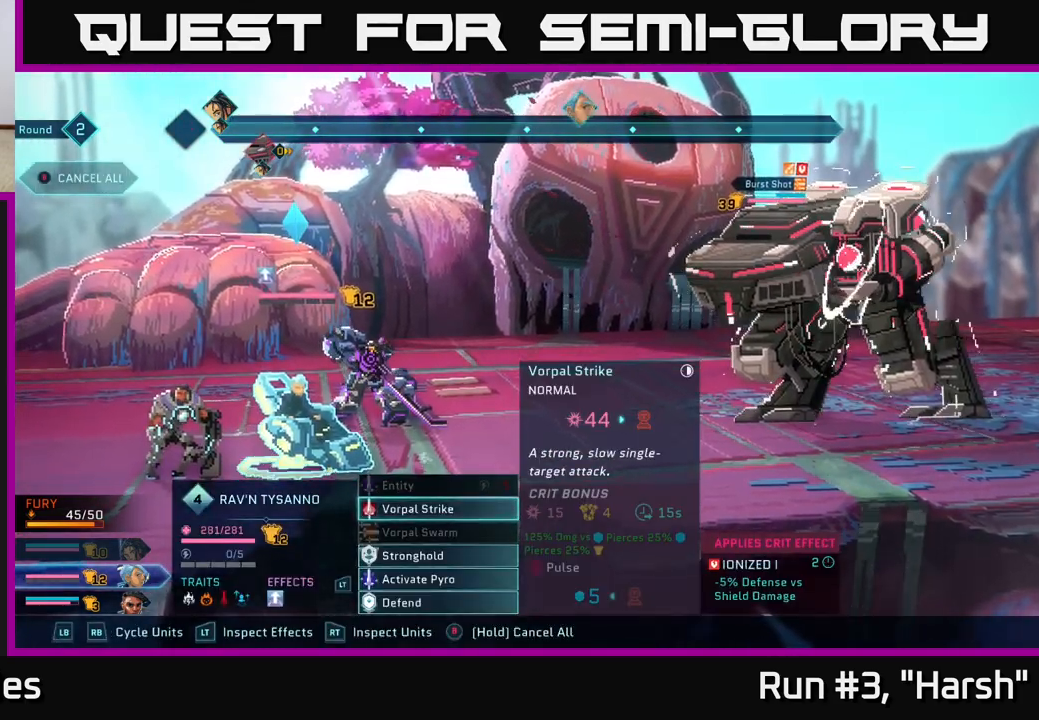
{"buttons": [], "left_stick": "center", "right_stick": "center", "events": []}
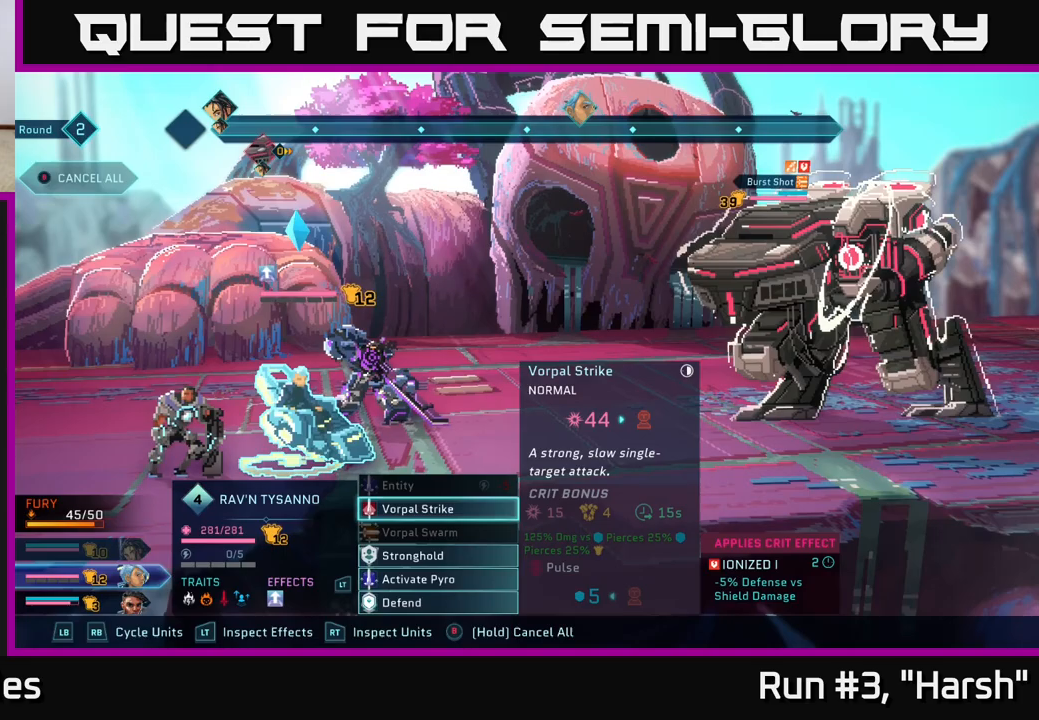
{"buttons": [], "left_stick": "center", "right_stick": "center", "events": [[133, "A", "down"], [217, "A", "up"]]}
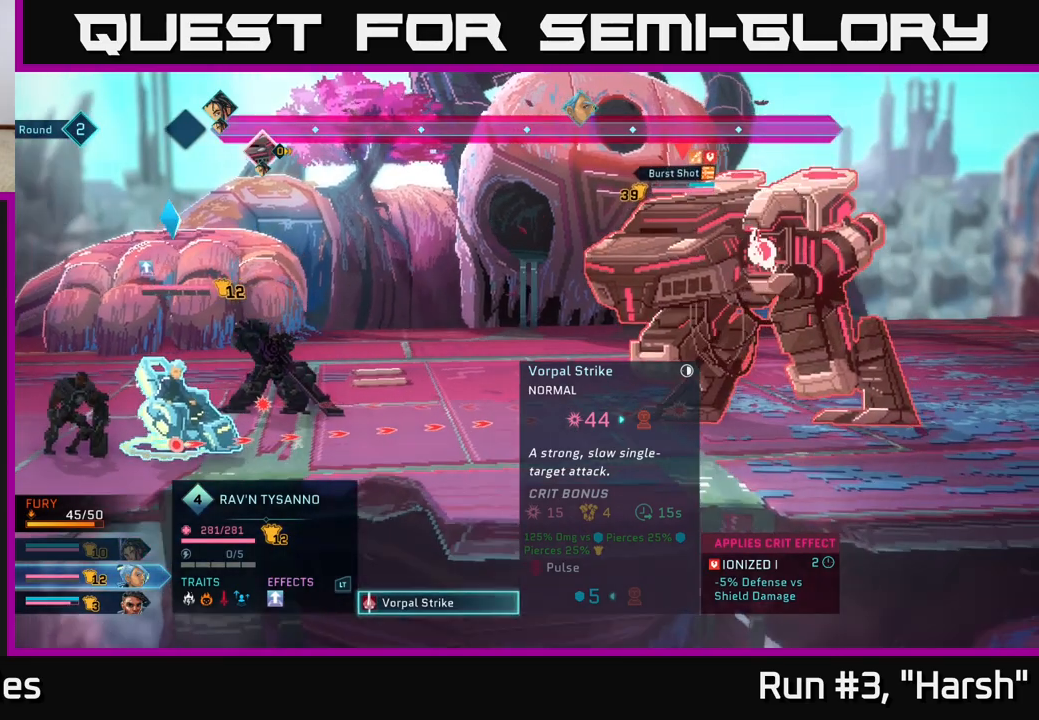
{"buttons": [], "left_stick": "center", "right_stick": "center", "events": []}
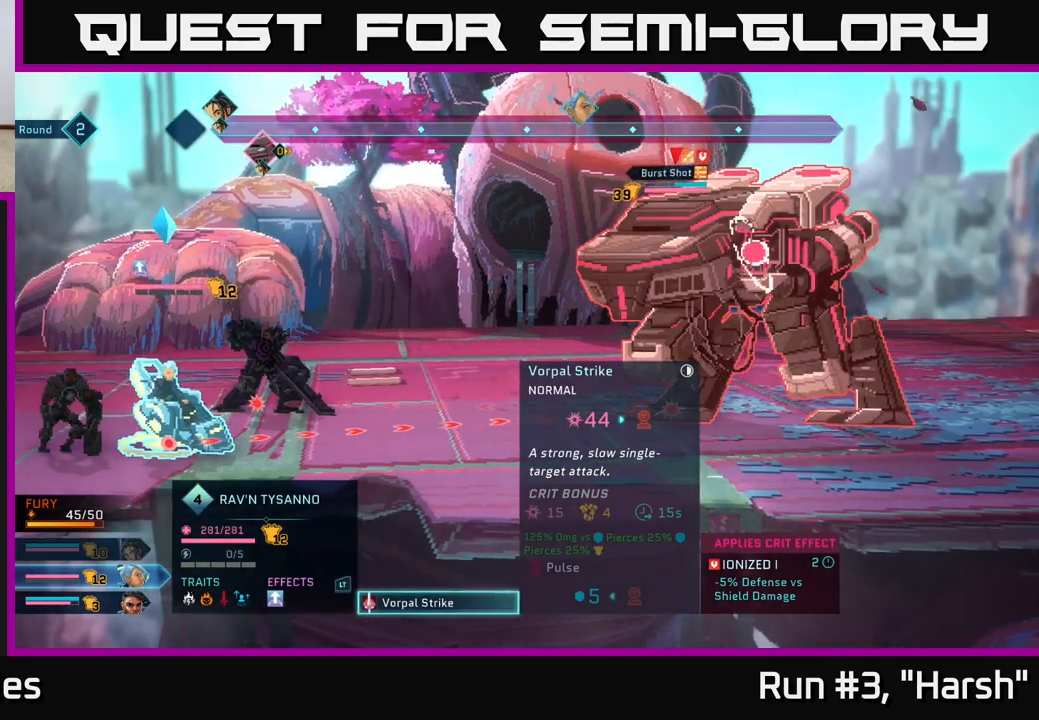
{"buttons": [], "left_stick": "center", "right_stick": "center", "events": []}
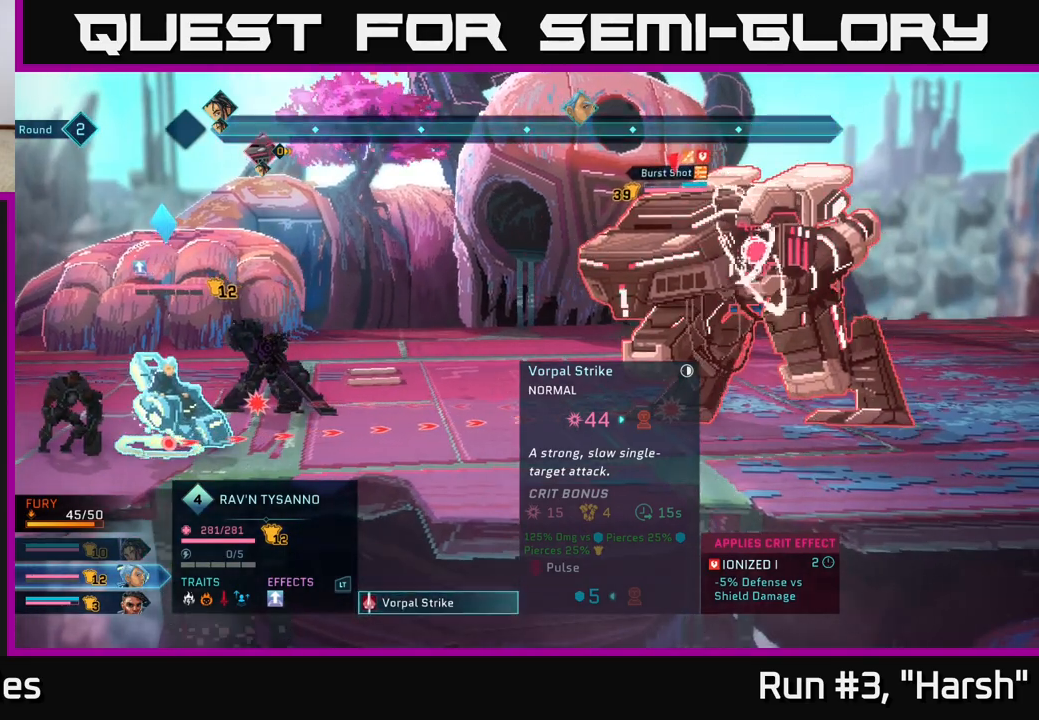
{"buttons": [], "left_stick": "center", "right_stick": "center", "events": []}
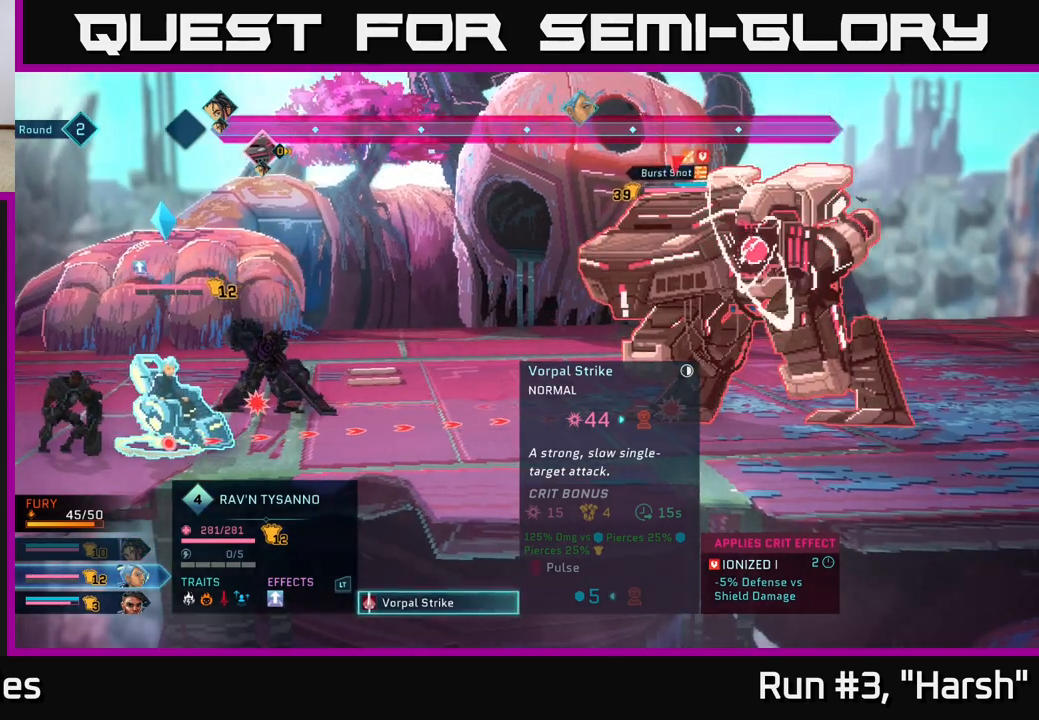
{"buttons": ["A"], "left_stick": "center", "right_stick": "center", "events": [[367, "A", "down"]]}
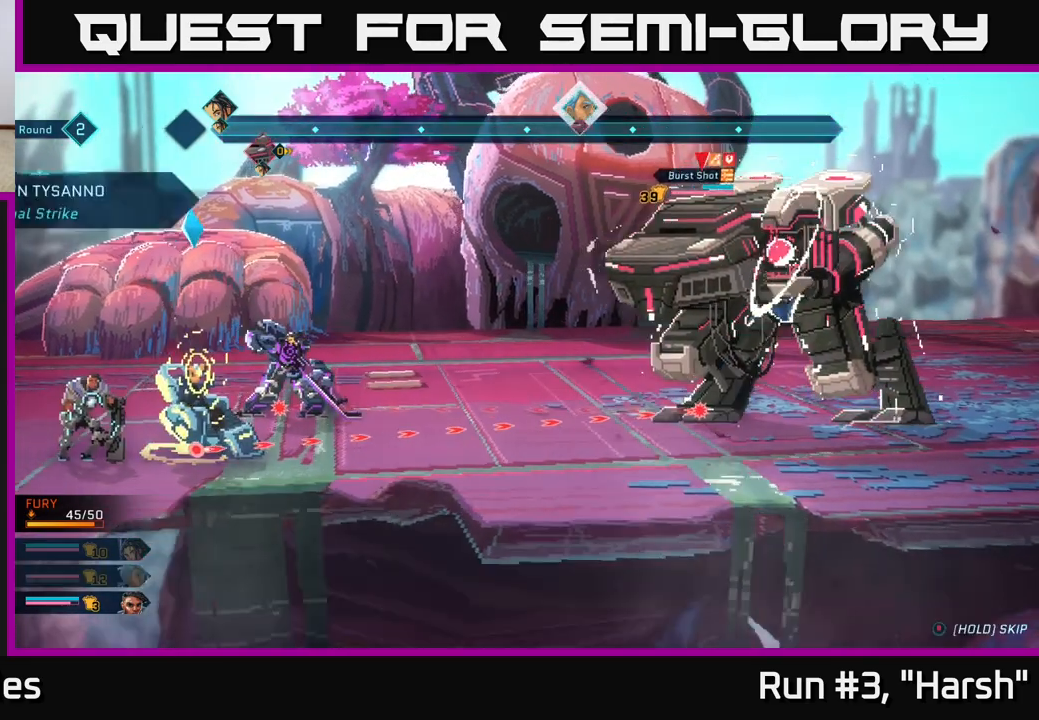
{"buttons": [], "left_stick": "center", "right_stick": "center", "events": [[67, "A", "up"]]}
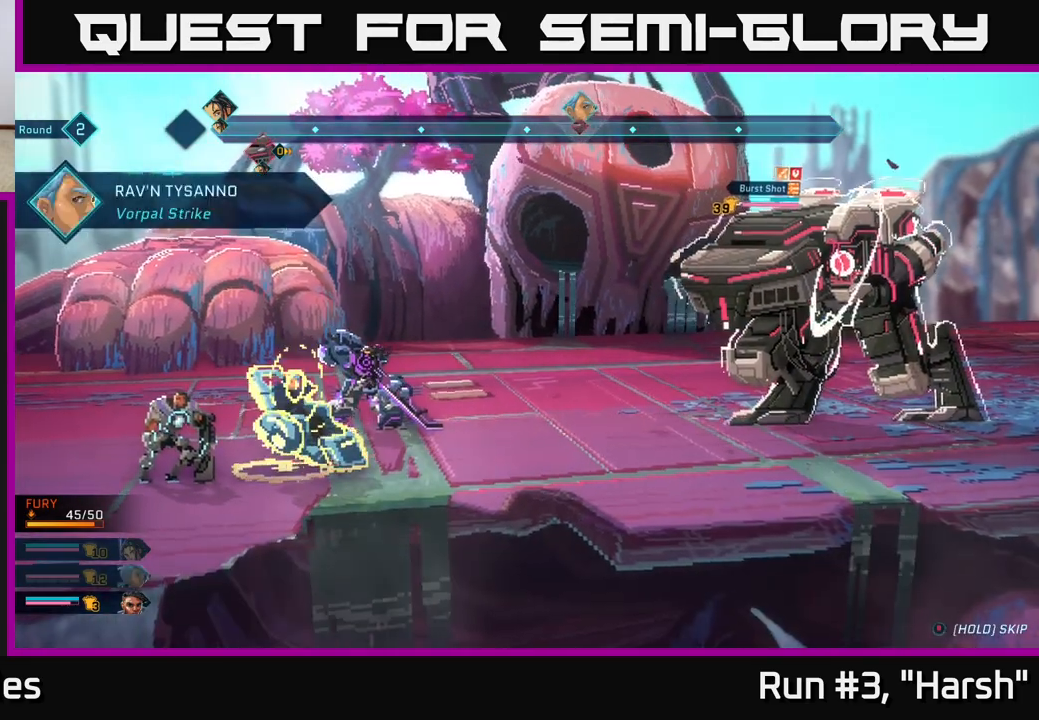
{"buttons": [], "left_stick": "center", "right_stick": "center", "events": []}
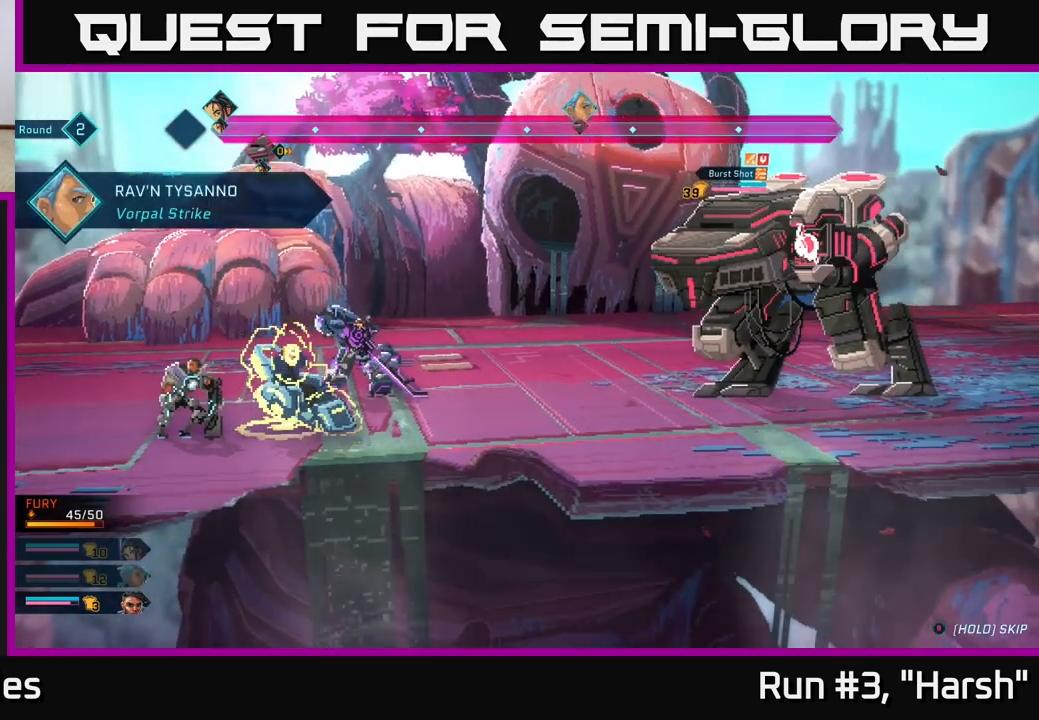
{"buttons": [], "left_stick": "center", "right_stick": "center", "events": []}
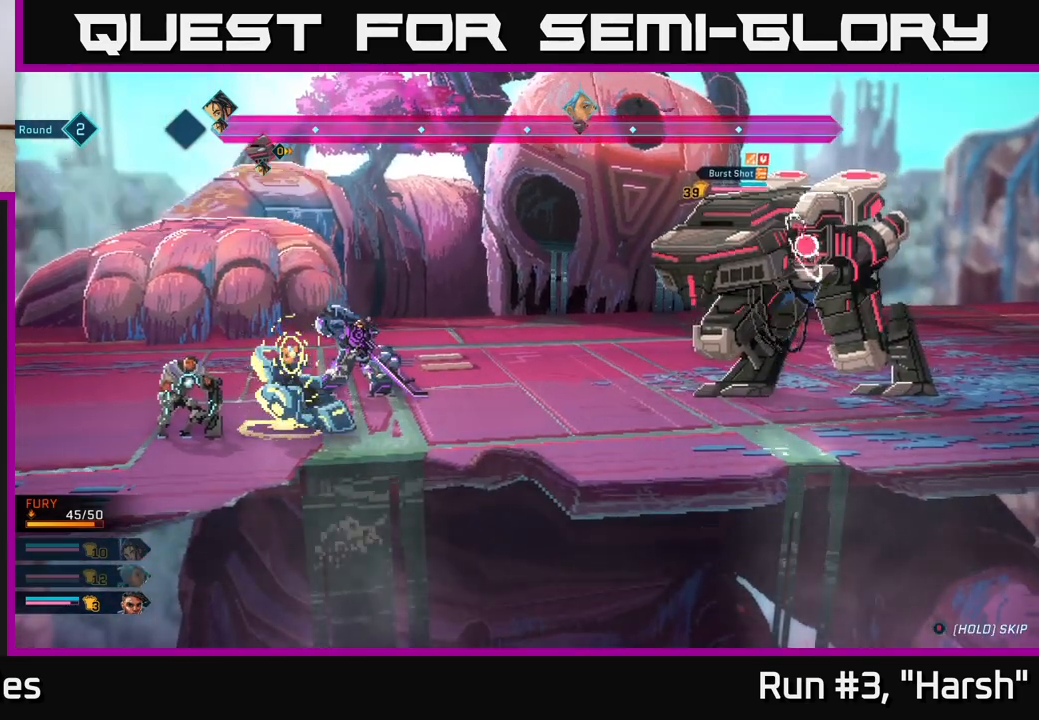
{"buttons": [], "left_stick": "center", "right_stick": "center", "events": []}
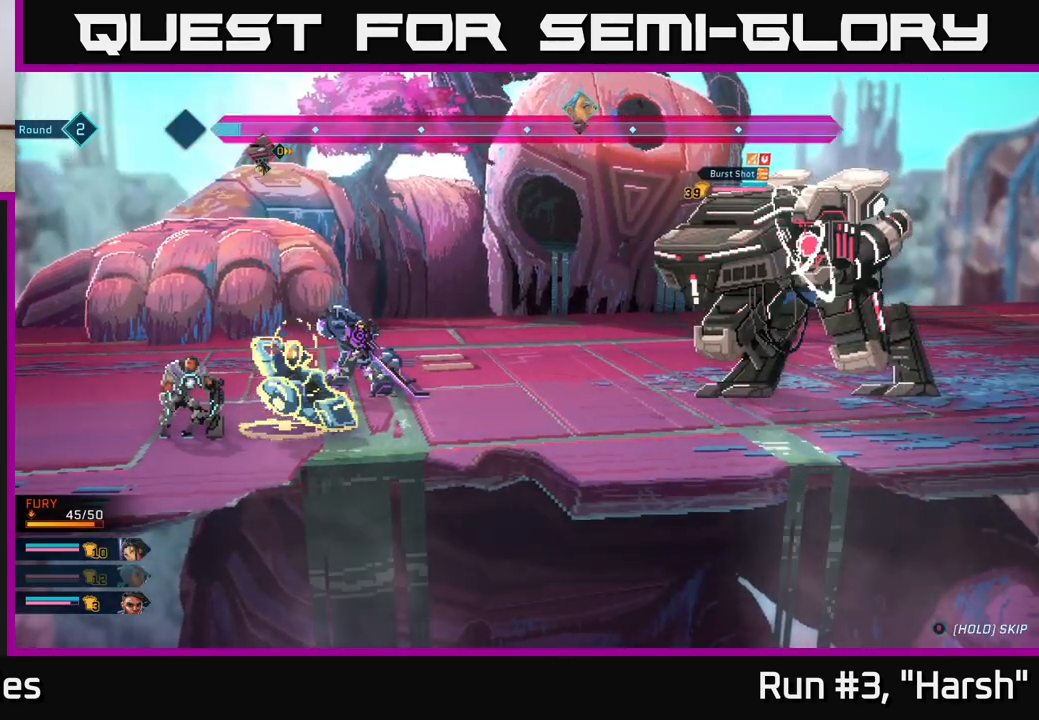
{"buttons": [], "left_stick": "center", "right_stick": "center", "events": []}
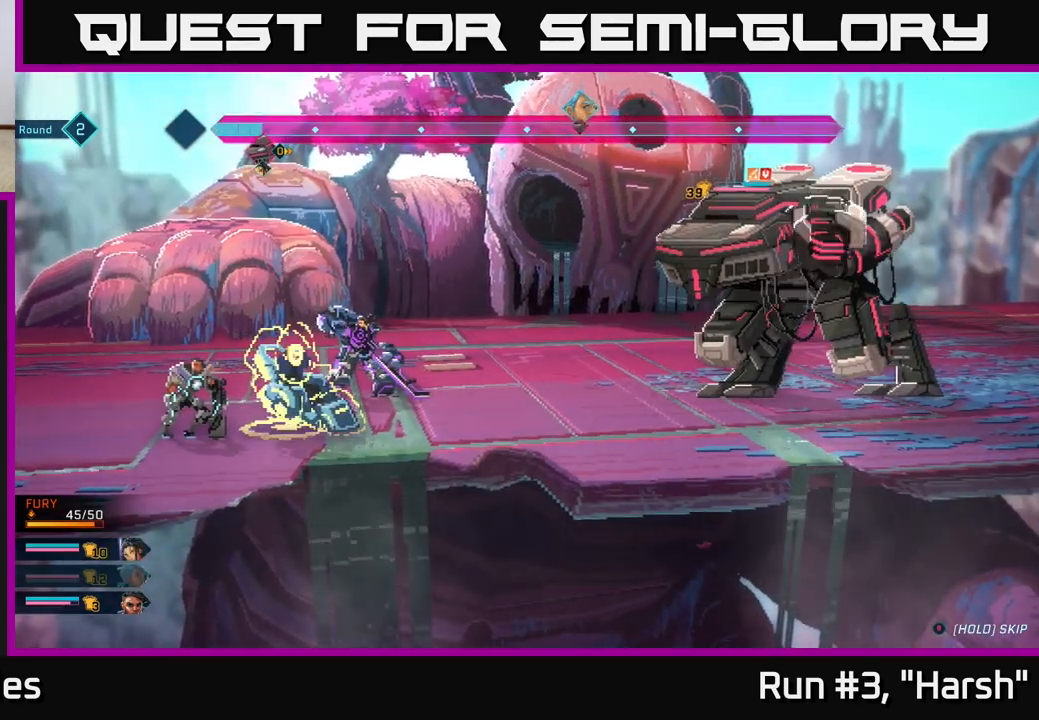
{"buttons": [], "left_stick": "center", "right_stick": "center", "events": []}
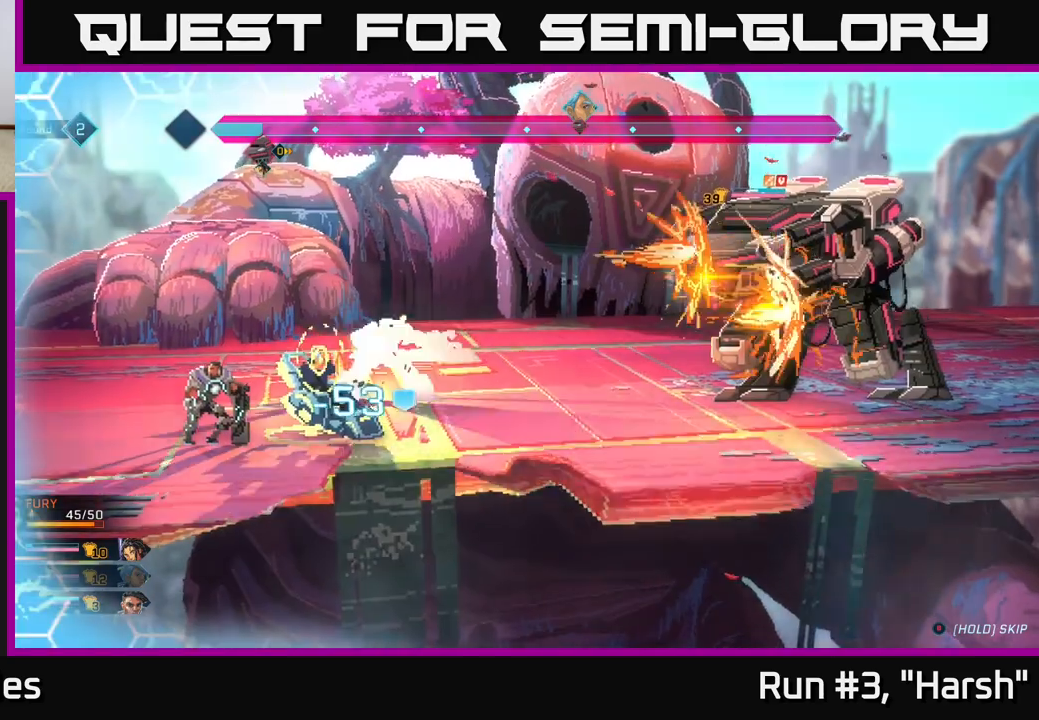
{"buttons": [], "left_stick": "center", "right_stick": "center", "events": []}
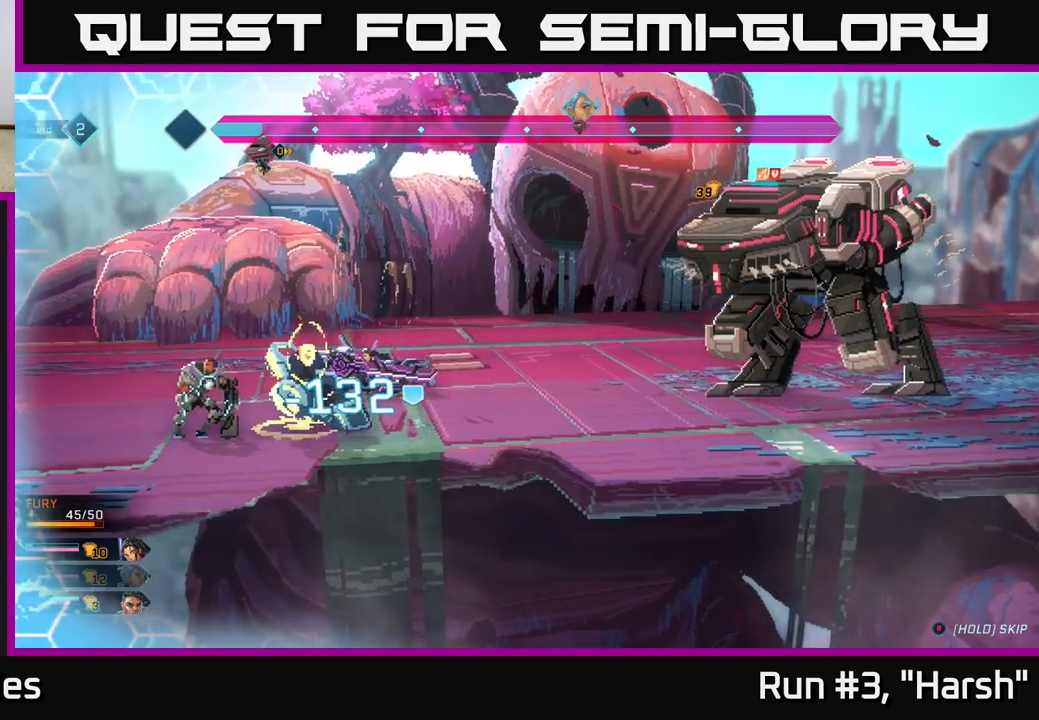
{"buttons": [], "left_stick": "center", "right_stick": "center", "events": []}
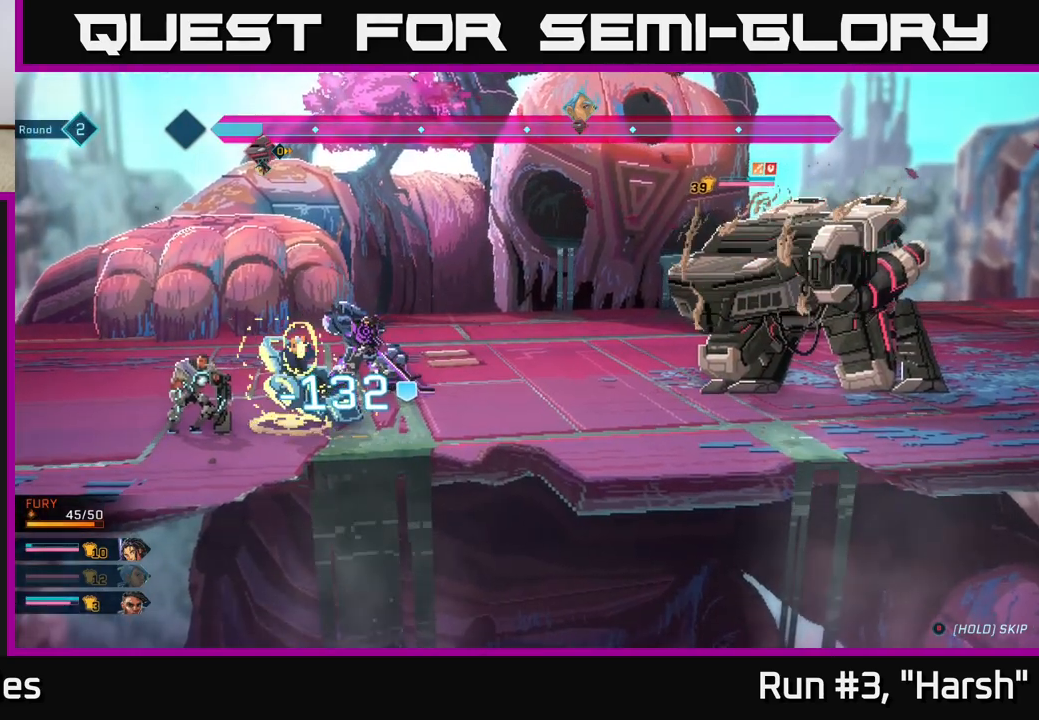
{"buttons": [], "left_stick": "center", "right_stick": "center", "events": []}
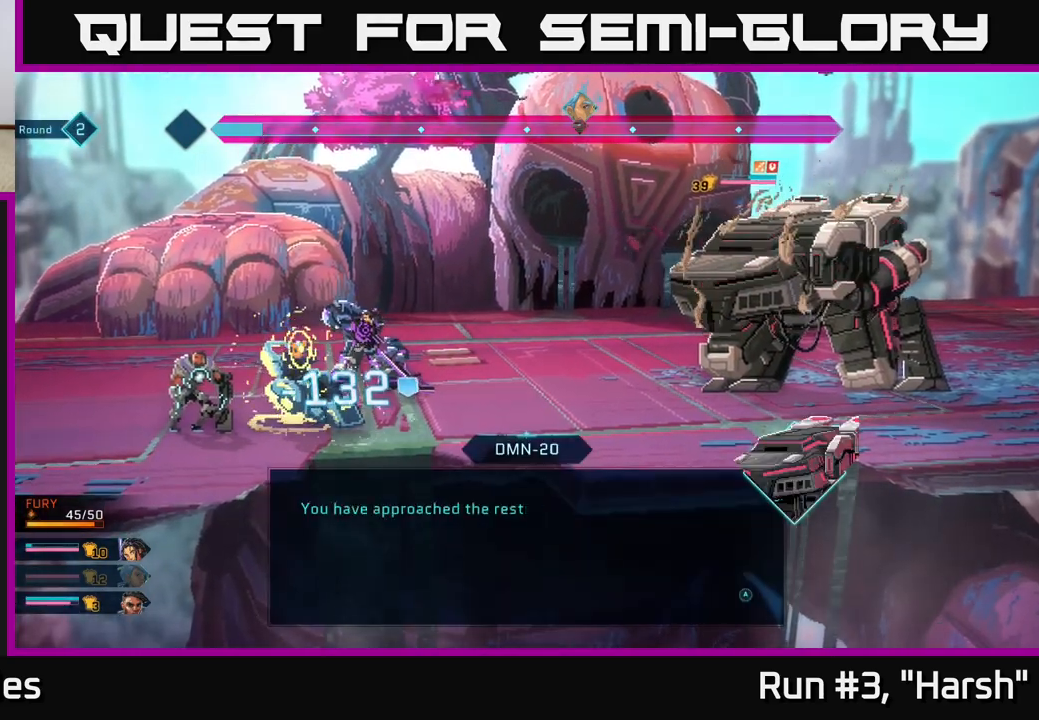
{"buttons": [], "left_stick": "center", "right_stick": "center", "events": []}
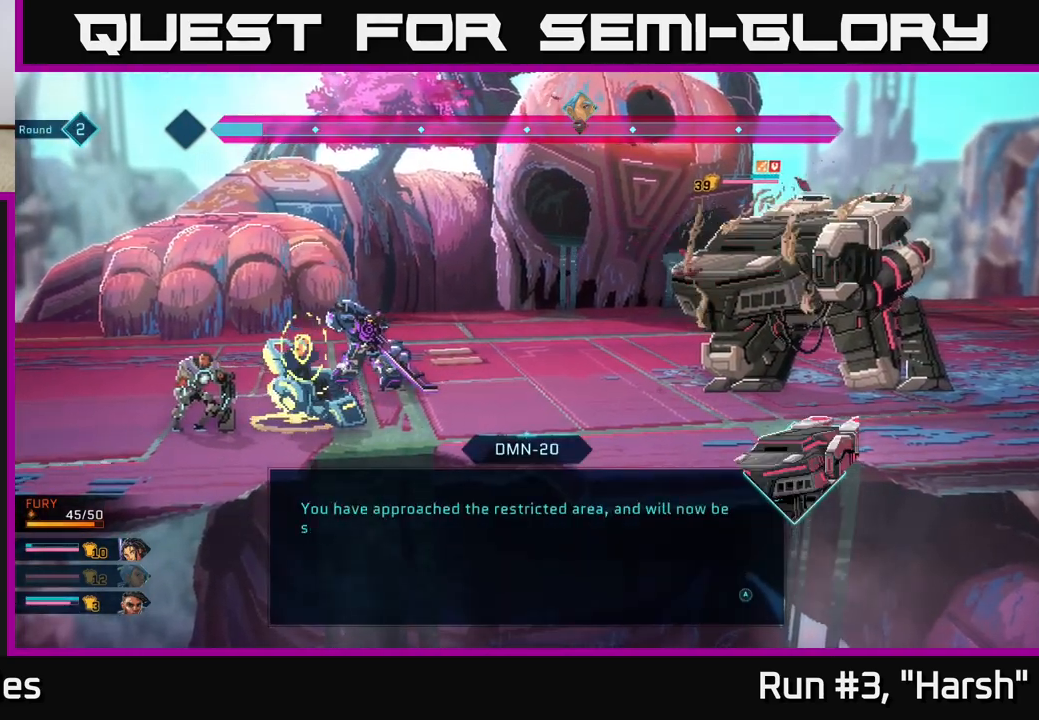
{"buttons": [], "left_stick": "center", "right_stick": "center", "events": [[233, "A", "down"], [333, "A", "up"]]}
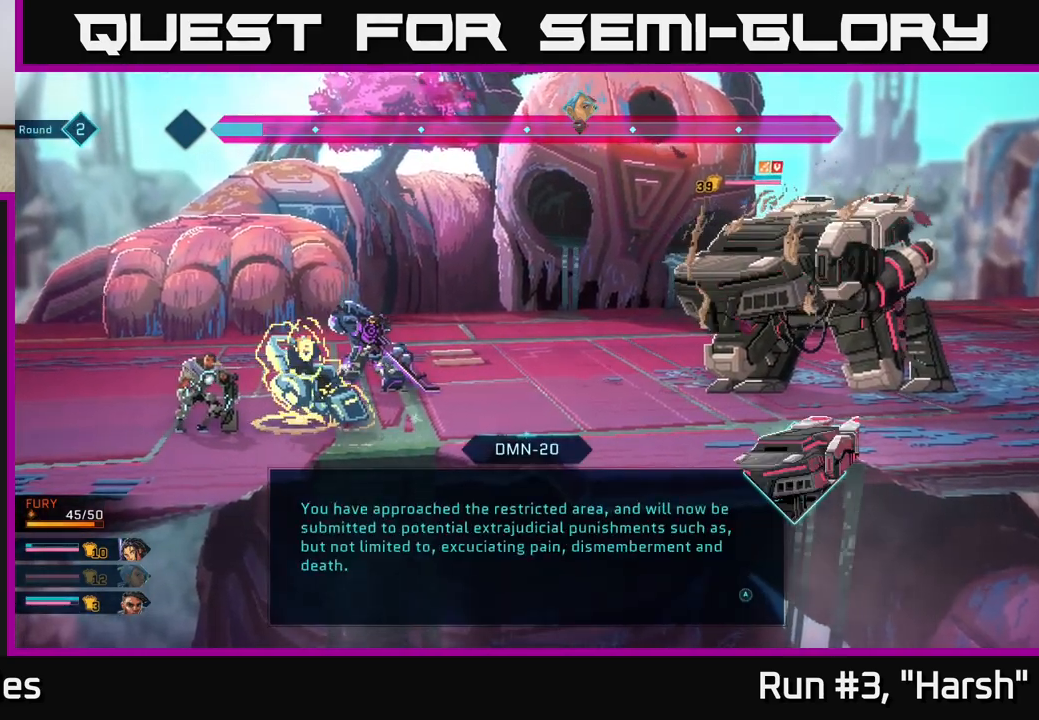
{"buttons": [], "left_stick": "center", "right_stick": "center", "events": [[183, "A", "down"], [283, "A", "up"]]}